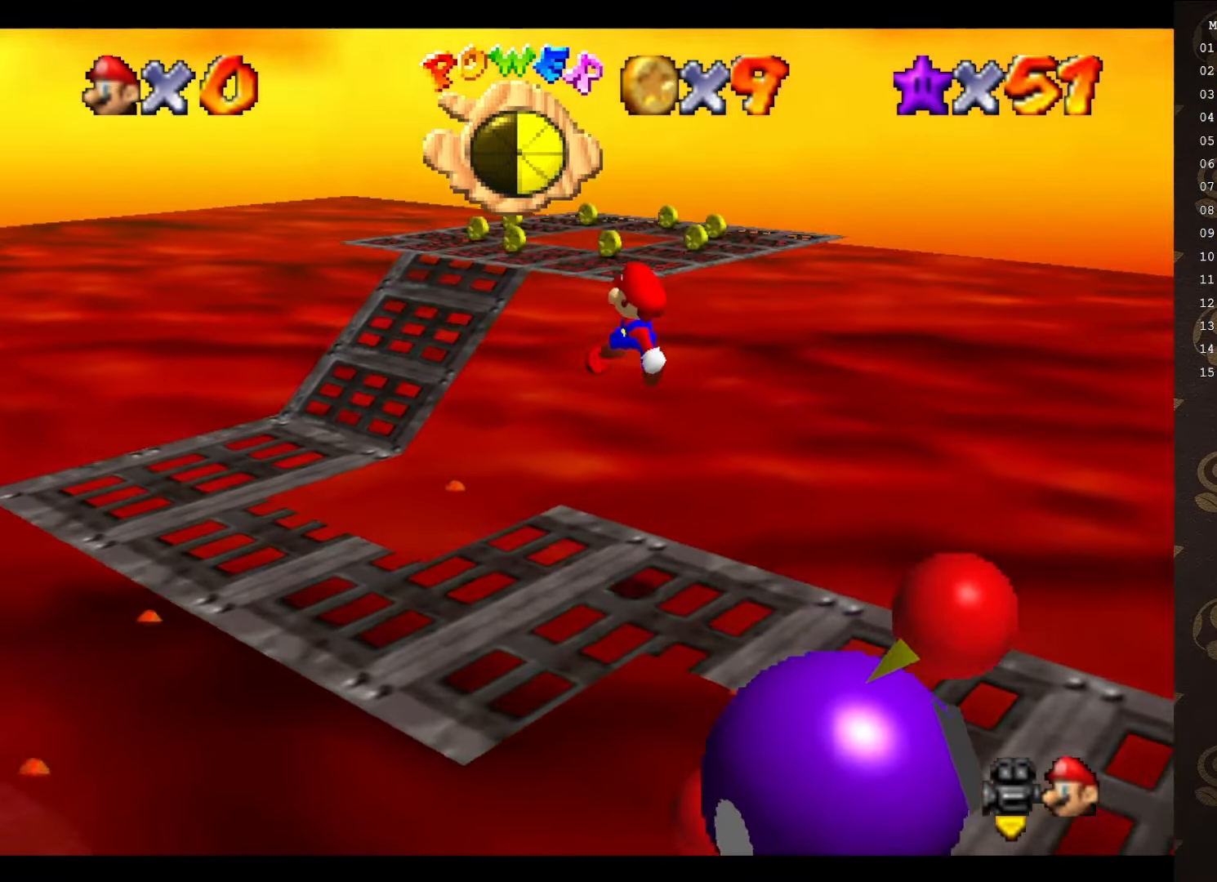
Gameplay with a controller (Nintendo layout); each line is a JSON object with the inputs held at the frame after it. "events" lists button and stick changes between this image and that frame as [ms after this image, input, new state], when the widget could be followed in between. Not read: L3 R3 Z.
{"buttons": ["A"], "left_stick": "up-left", "events": [[33, "left_stick", "down-right"], [233, "A", "up"], [383, "left_stick", "up-left"], [417, "A", "down"]]}
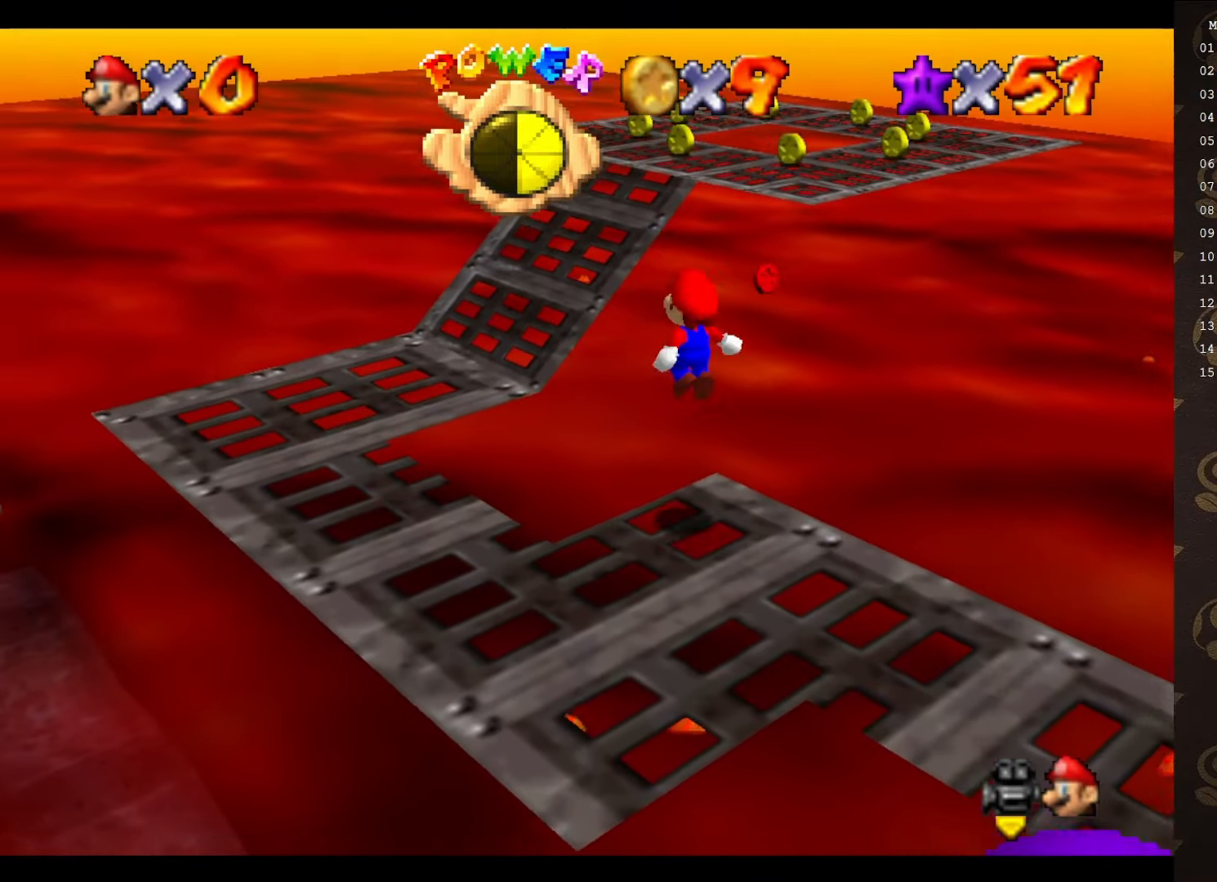
{"buttons": ["C_LEFT"], "left_stick": "up", "events": [[417, "A", "up"], [450, "C_LEFT", "down"], [483, "left_stick", "up"]]}
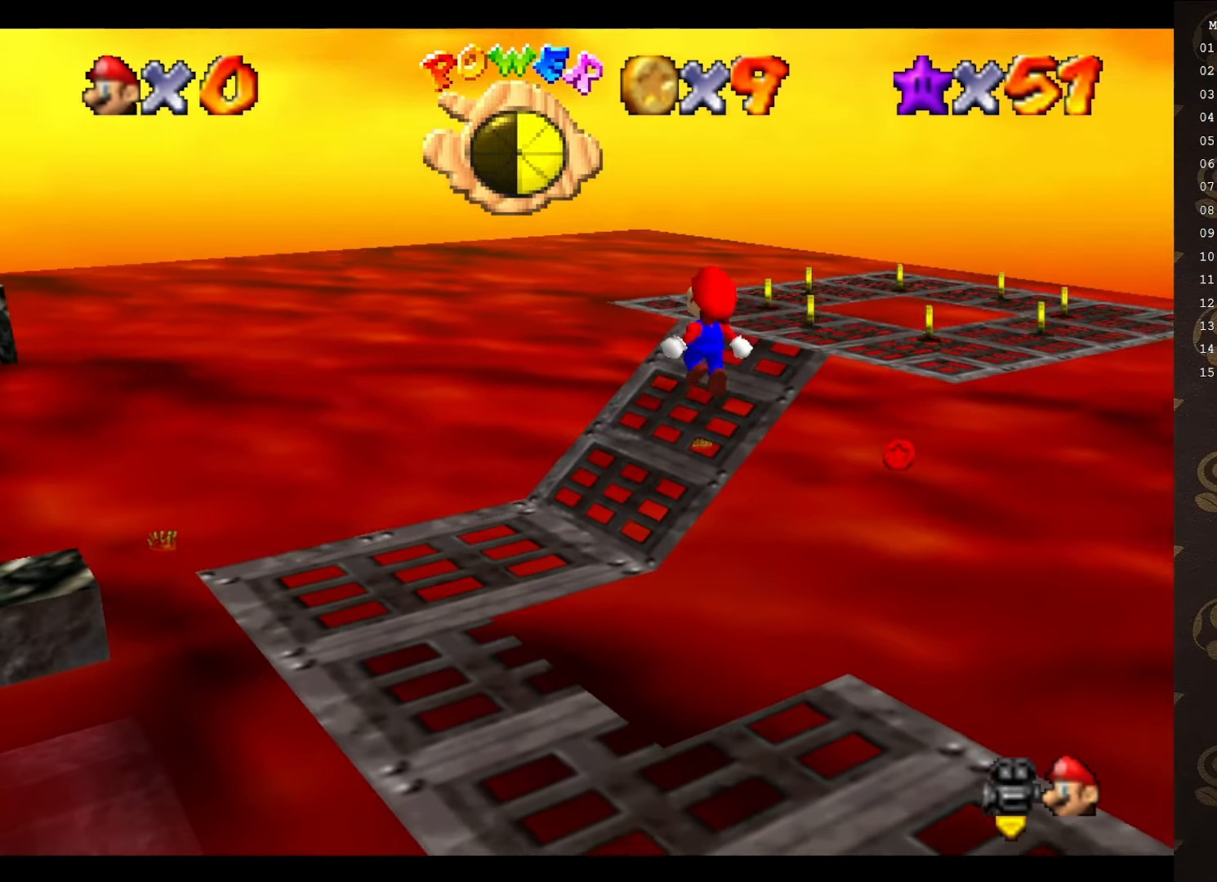
{"buttons": [], "left_stick": "up", "events": [[33, "C_LEFT", "up"], [33, "left_stick", "up-right"], [133, "C_LEFT", "down"], [250, "C_LEFT", "up"], [283, "left_stick", "center"], [317, "C_LEFT", "down"], [383, "C_LEFT", "up"], [417, "left_stick", "up"]]}
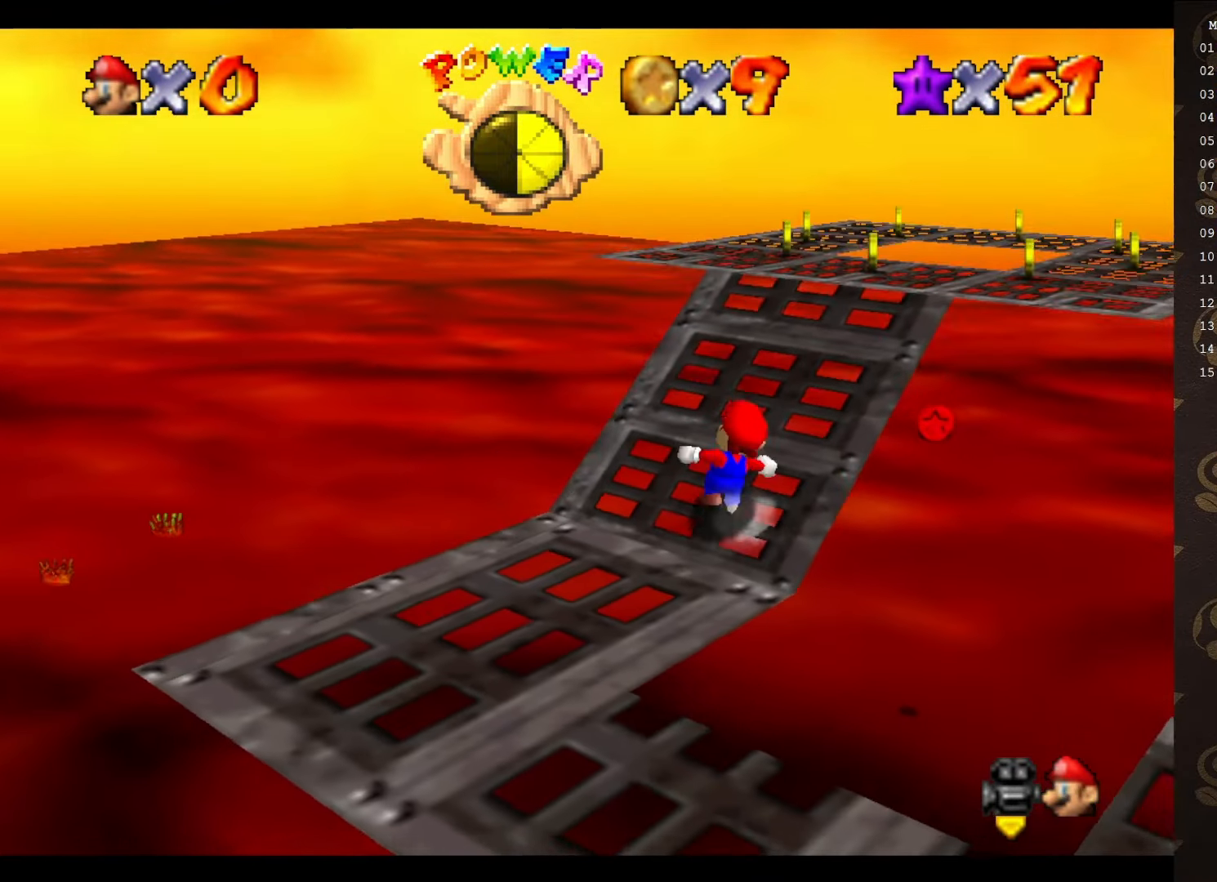
{"buttons": [], "left_stick": "up", "events": [[67, "C_LEFT", "down"], [133, "C_LEFT", "up"]]}
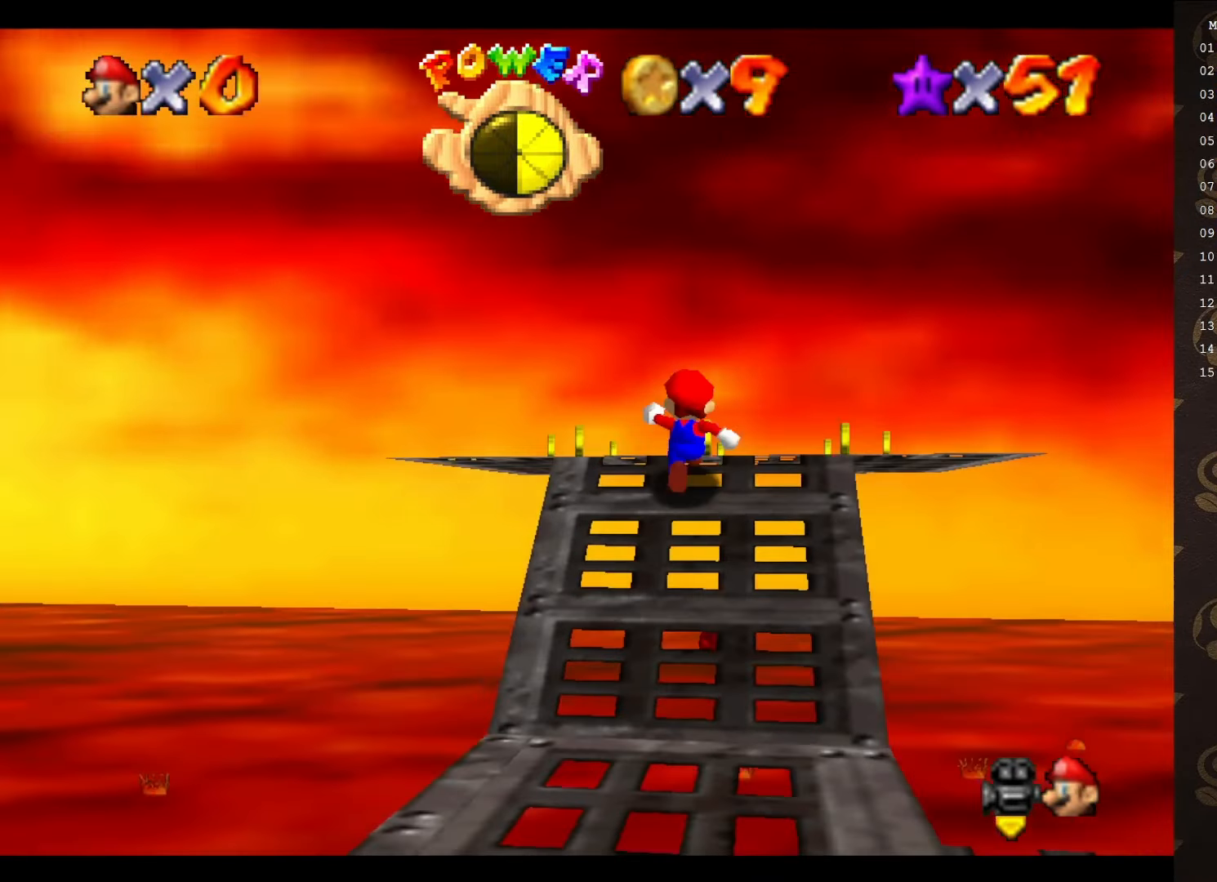
{"buttons": [], "left_stick": "center", "events": [[33, "left_stick", "up-left"], [233, "C_LEFT", "down"], [383, "C_LEFT", "up"], [450, "left_stick", "center"]]}
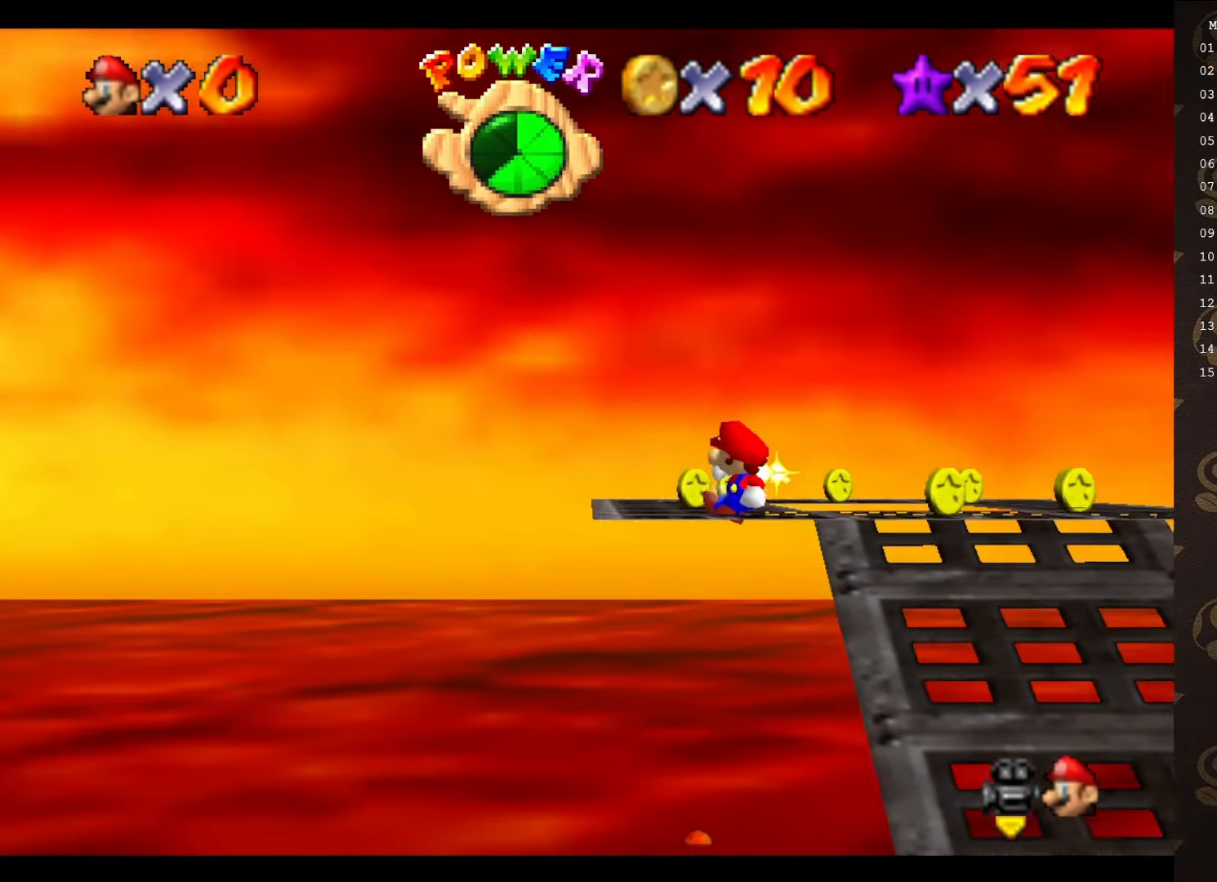
{"buttons": ["C_LEFT"], "left_stick": "up-left", "events": [[67, "C_LEFT", "down"], [167, "C_LEFT", "up"], [167, "left_stick", "up-left"], [500, "C_LEFT", "down"]]}
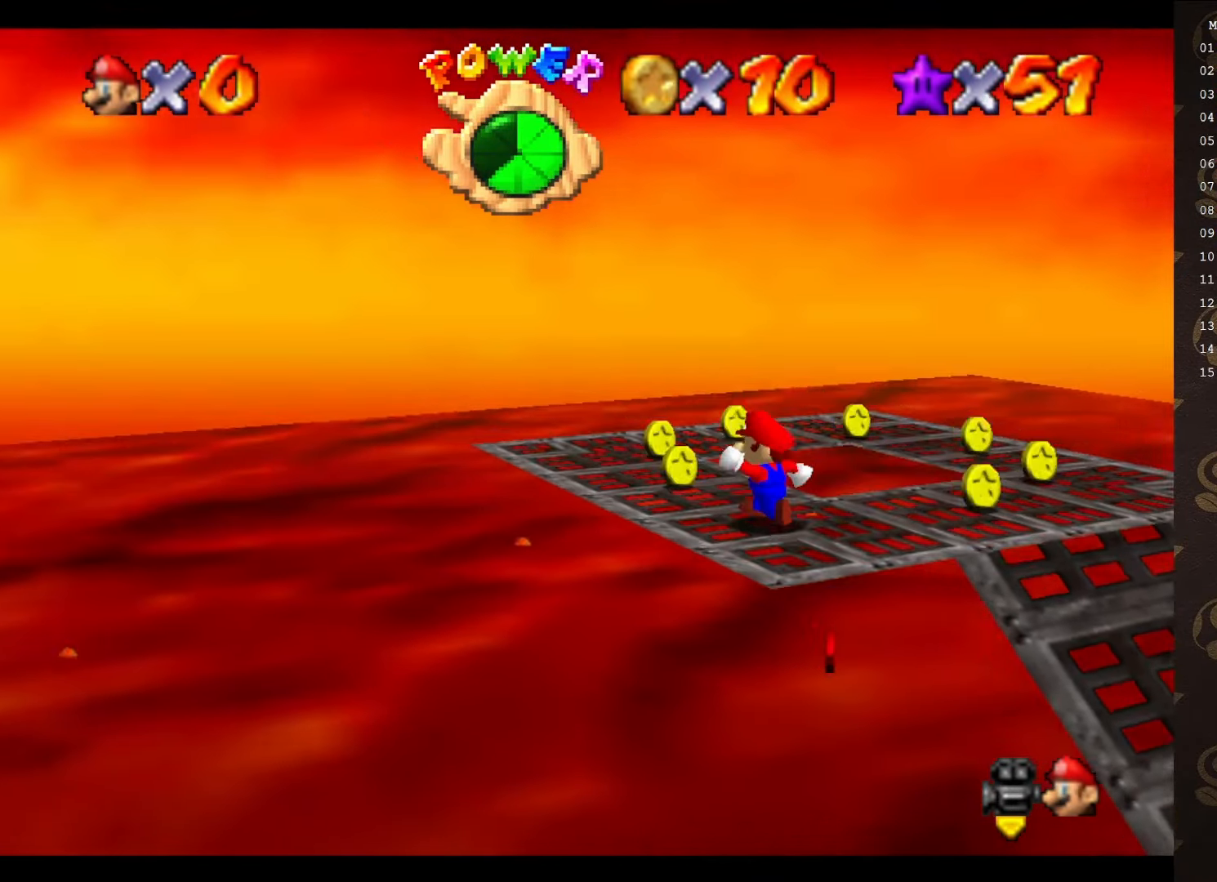
{"buttons": [], "left_stick": "up-left", "events": [[67, "C_LEFT", "up"]]}
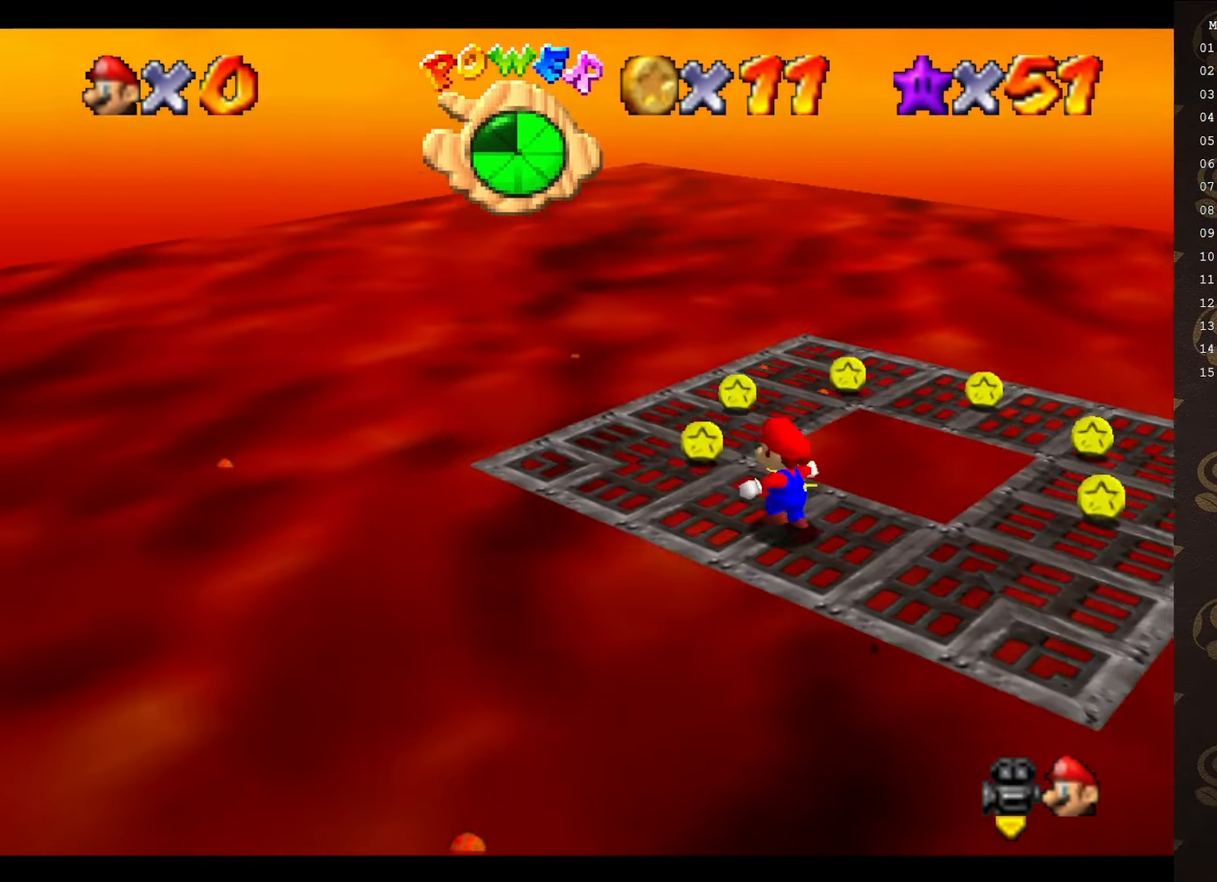
{"buttons": [], "left_stick": "center", "events": [[283, "left_stick", "center"], [350, "C_LEFT", "down"], [433, "C_LEFT", "up"]]}
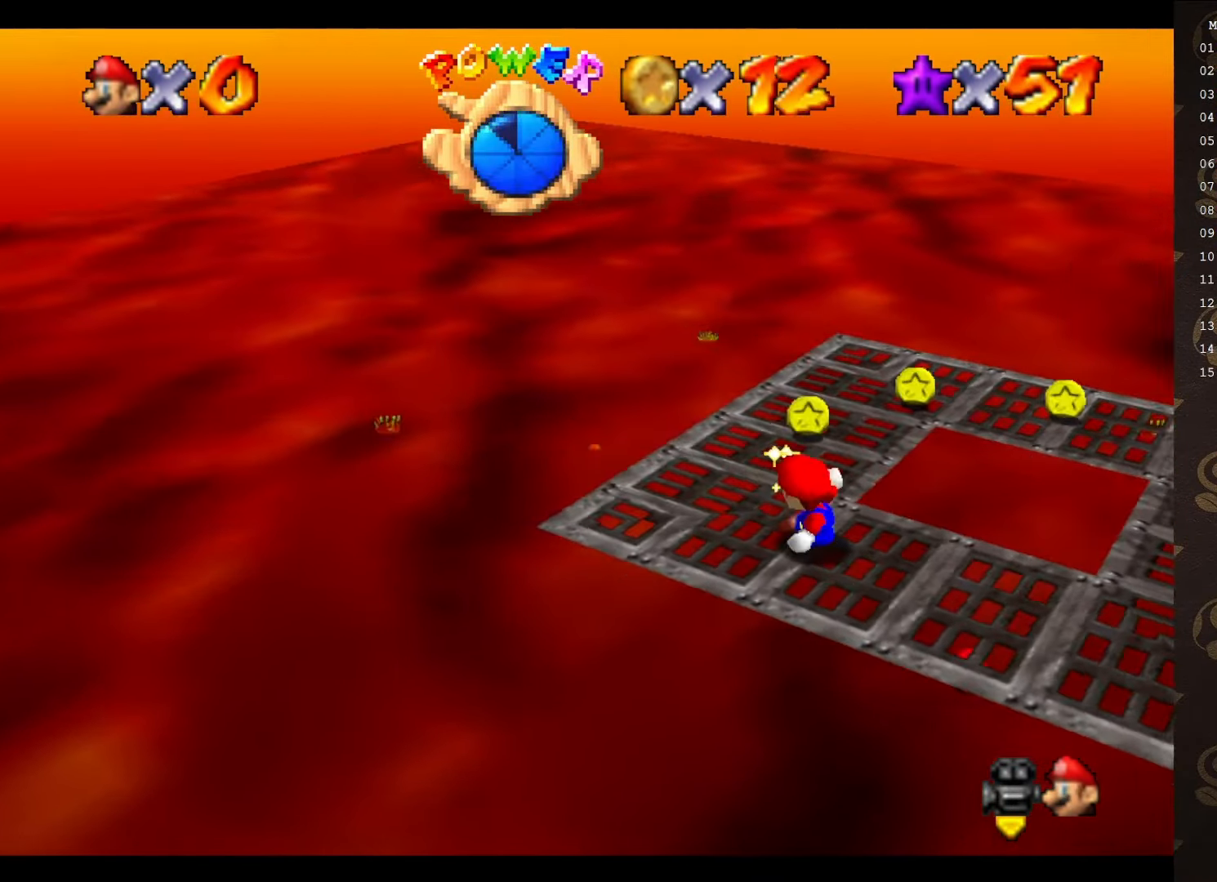
{"buttons": [], "left_stick": "up-left", "events": [[66, "C_LEFT", "down"], [116, "C_LEFT", "up"], [116, "left_stick", "up"], [216, "C_LEFT", "down"], [266, "left_stick", "up-left"], [300, "C_LEFT", "up"], [433, "C_LEFT", "down"], [483, "C_LEFT", "up"]]}
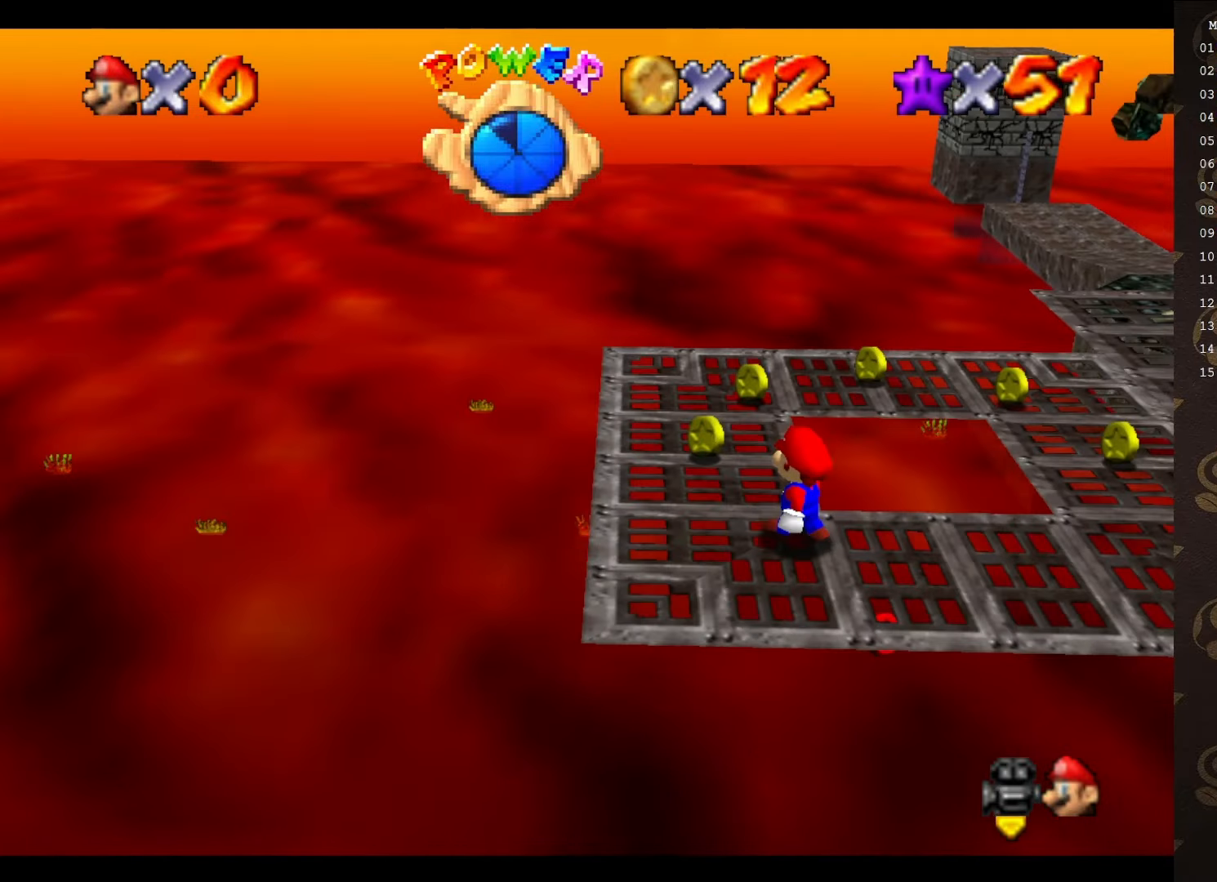
{"buttons": ["C_LEFT"], "left_stick": "up-left", "events": [[116, "C_LEFT", "down"], [183, "C_LEFT", "up"], [266, "C_LEFT", "down"], [366, "C_LEFT", "up"], [450, "C_LEFT", "down"]]}
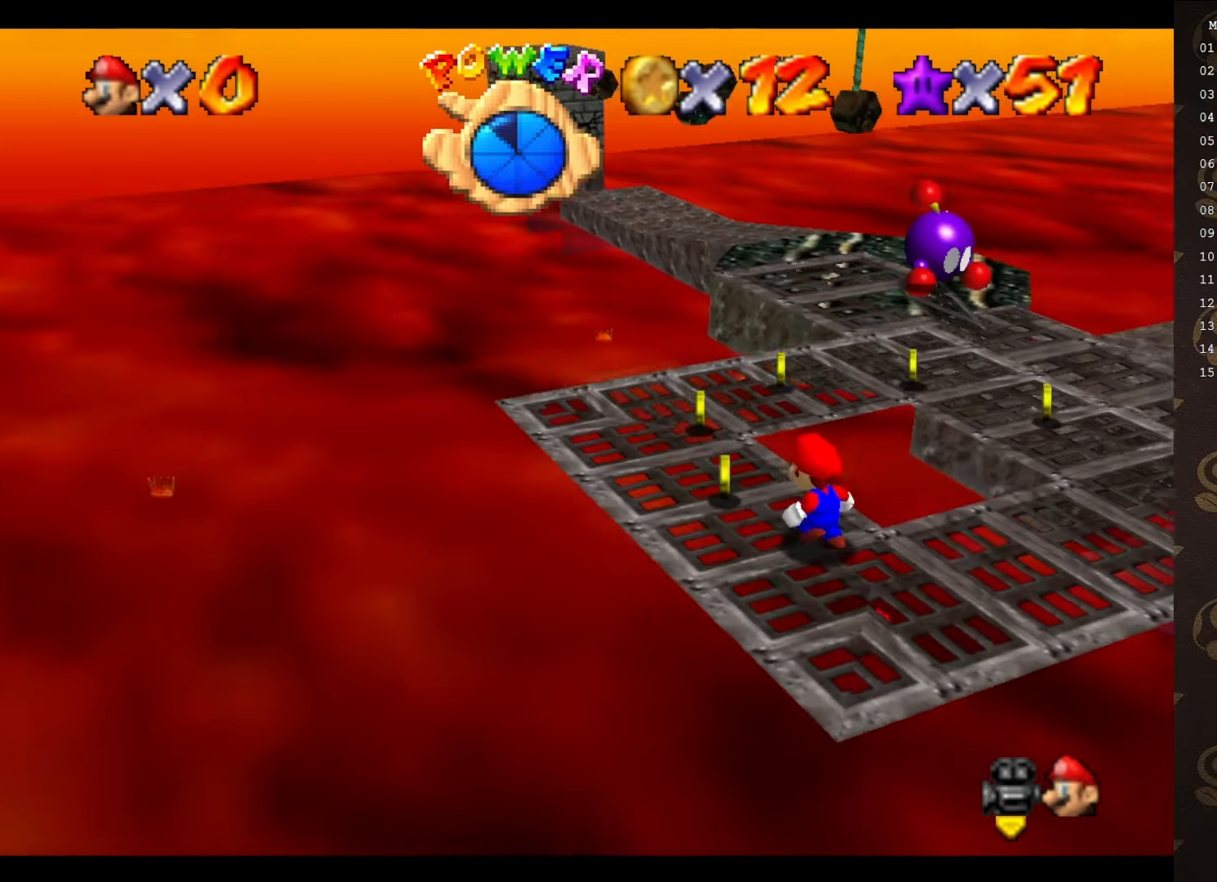
{"buttons": [], "left_stick": "up", "events": [[33, "C_LEFT", "up"], [83, "left_stick", "up"]]}
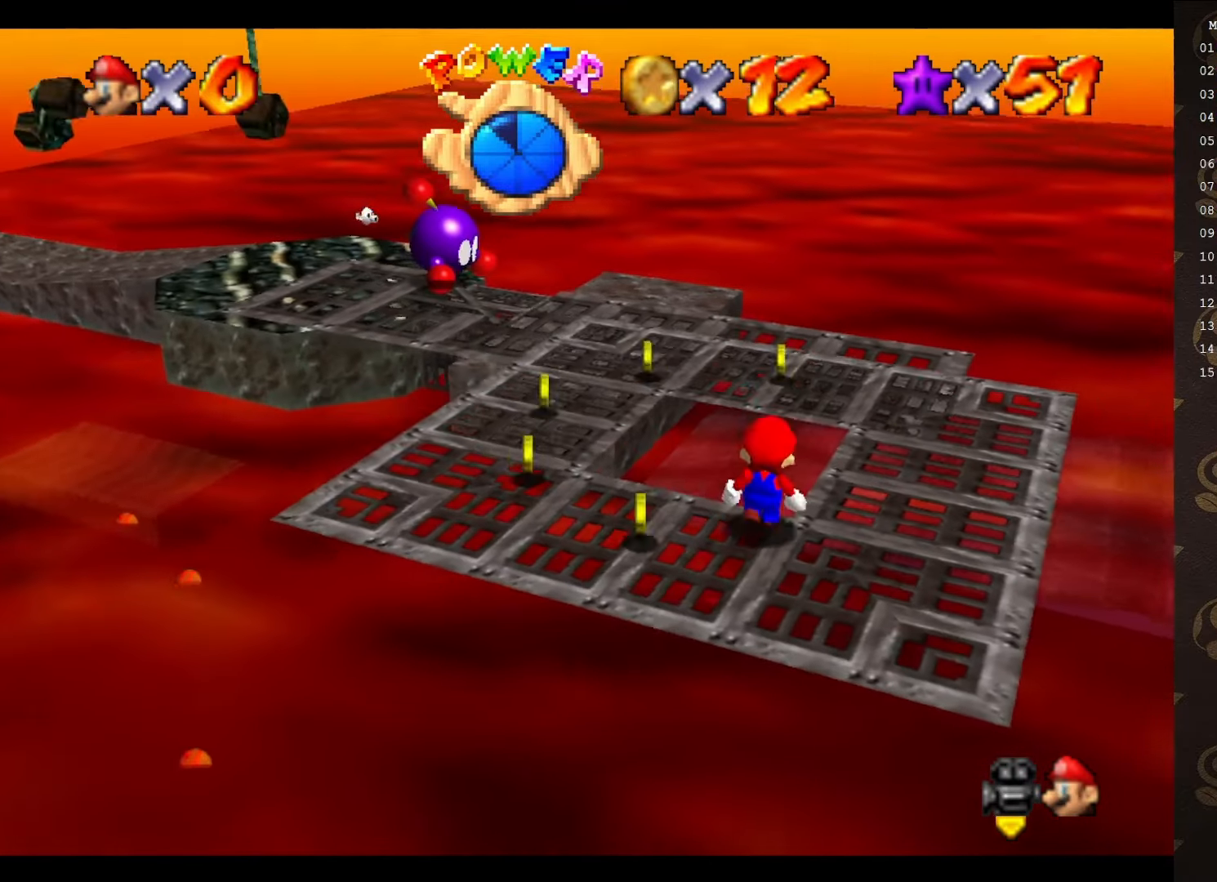
{"buttons": ["A"], "left_stick": "down-left", "events": [[66, "left_stick", "center"], [100, "A", "down"], [216, "left_stick", "down-left"]]}
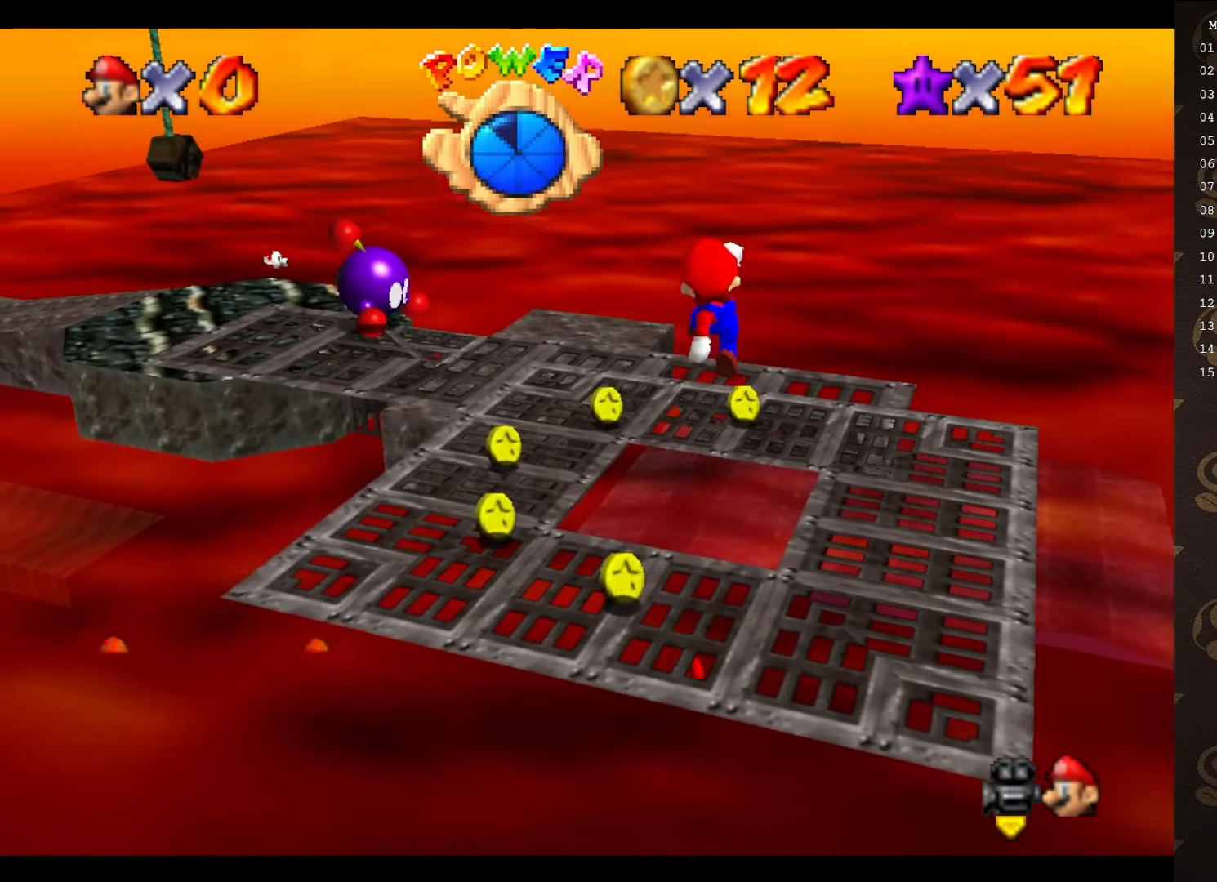
{"buttons": [], "left_stick": "center", "events": [[183, "left_stick", "left"], [333, "A", "up"], [333, "left_stick", "center"]]}
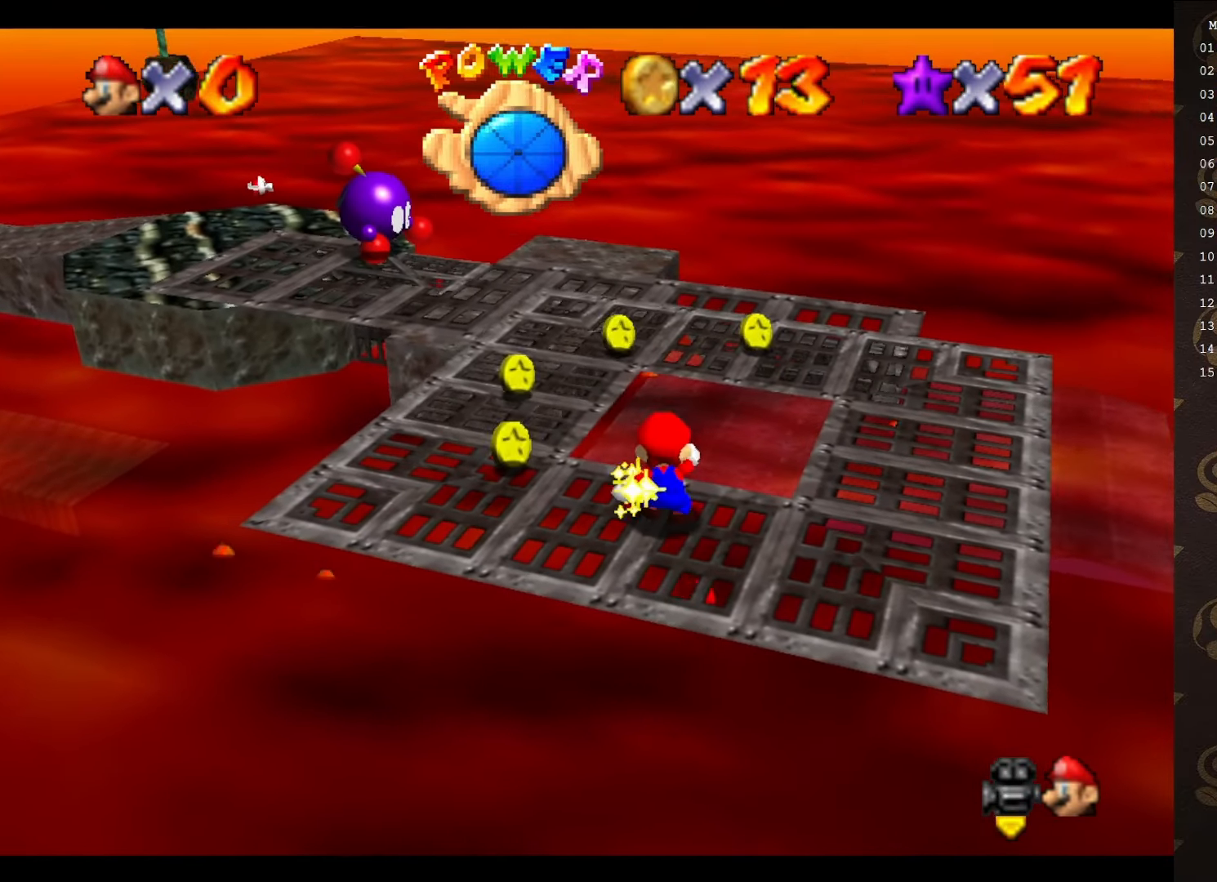
{"buttons": [], "left_stick": "up-right", "events": [[116, "left_stick", "up"], [283, "A", "down"], [350, "A", "up"], [400, "left_stick", "up-right"]]}
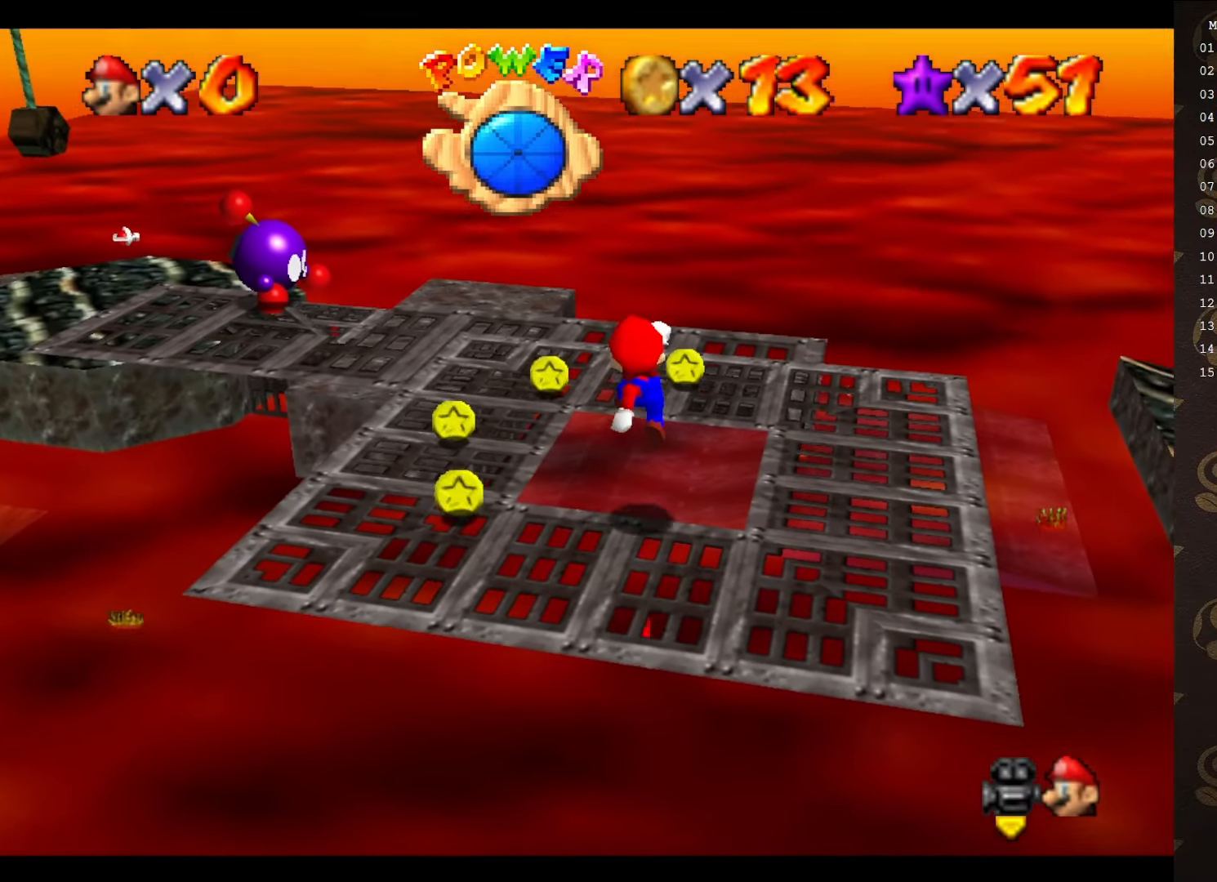
{"buttons": [], "left_stick": "center", "events": [[83, "left_stick", "center"], [183, "left_stick", "down"], [400, "left_stick", "center"]]}
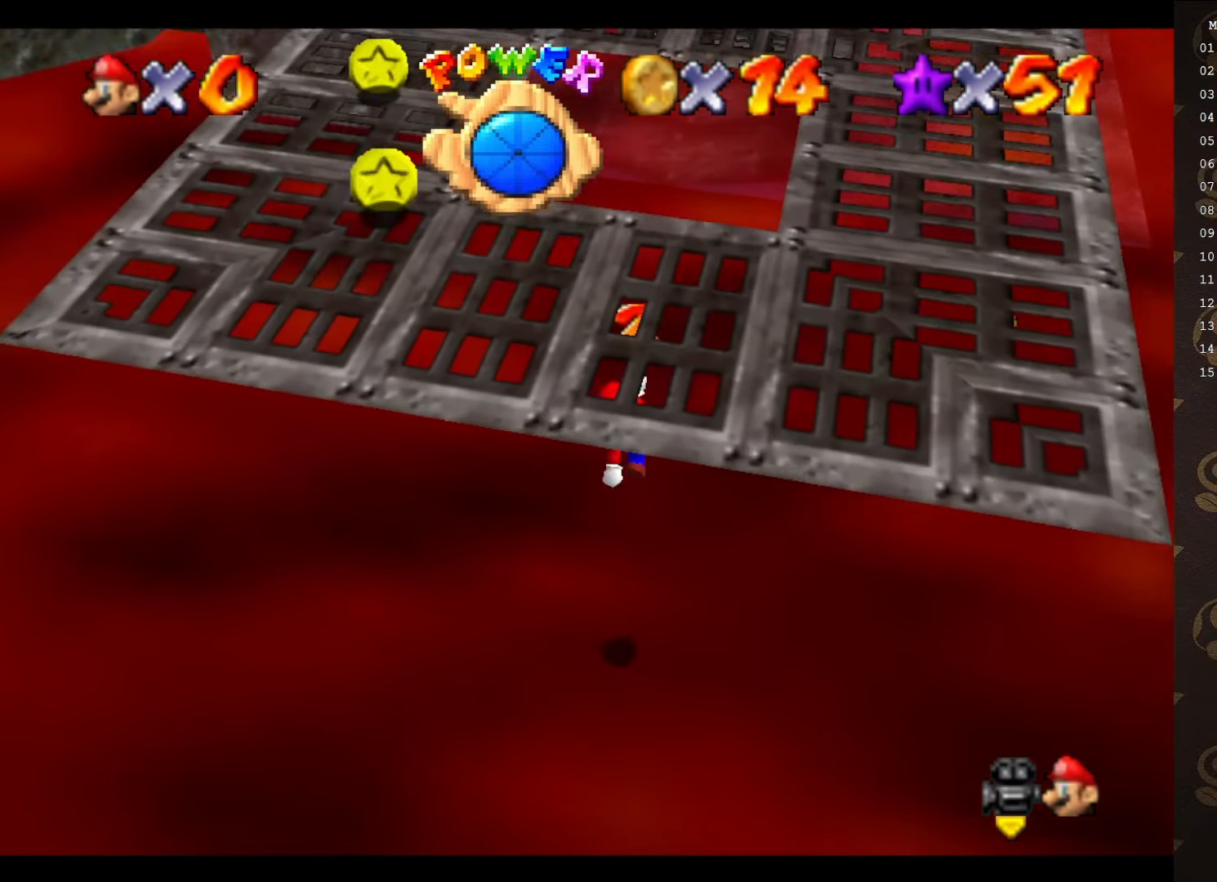
{"buttons": [], "left_stick": "up-left", "events": [[466, "left_stick", "up-left"]]}
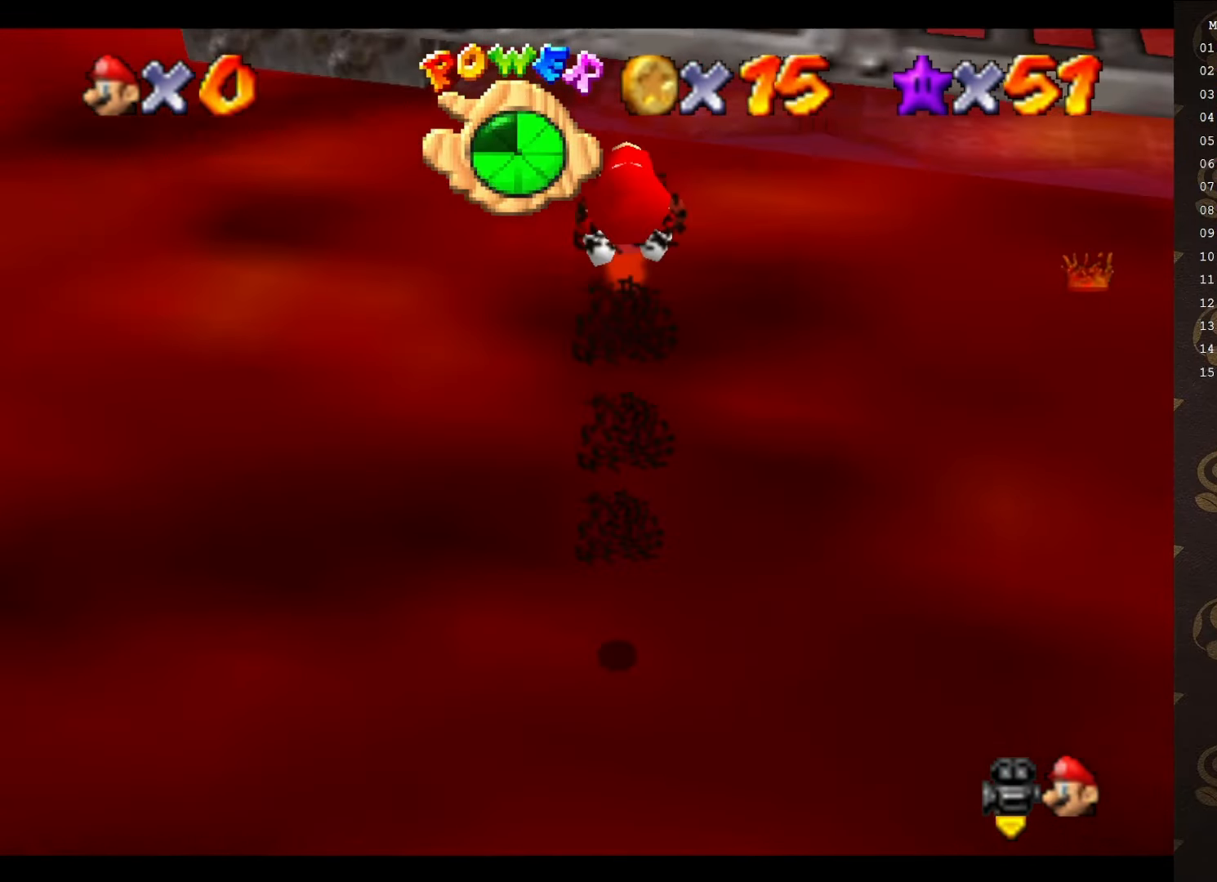
{"buttons": [], "left_stick": "up", "events": [[416, "left_stick", "up"]]}
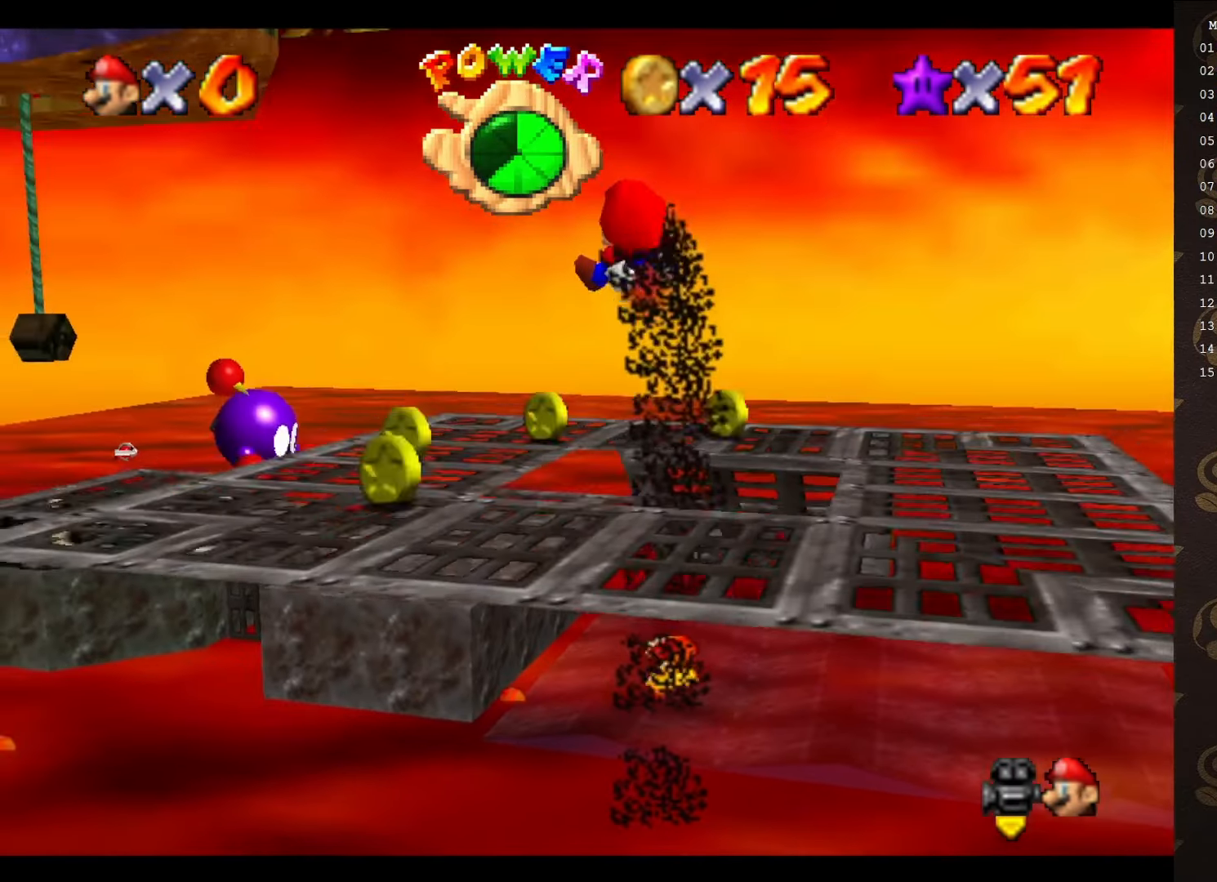
{"buttons": [], "left_stick": "down-left", "events": [[333, "left_stick", "center"], [483, "left_stick", "down-left"]]}
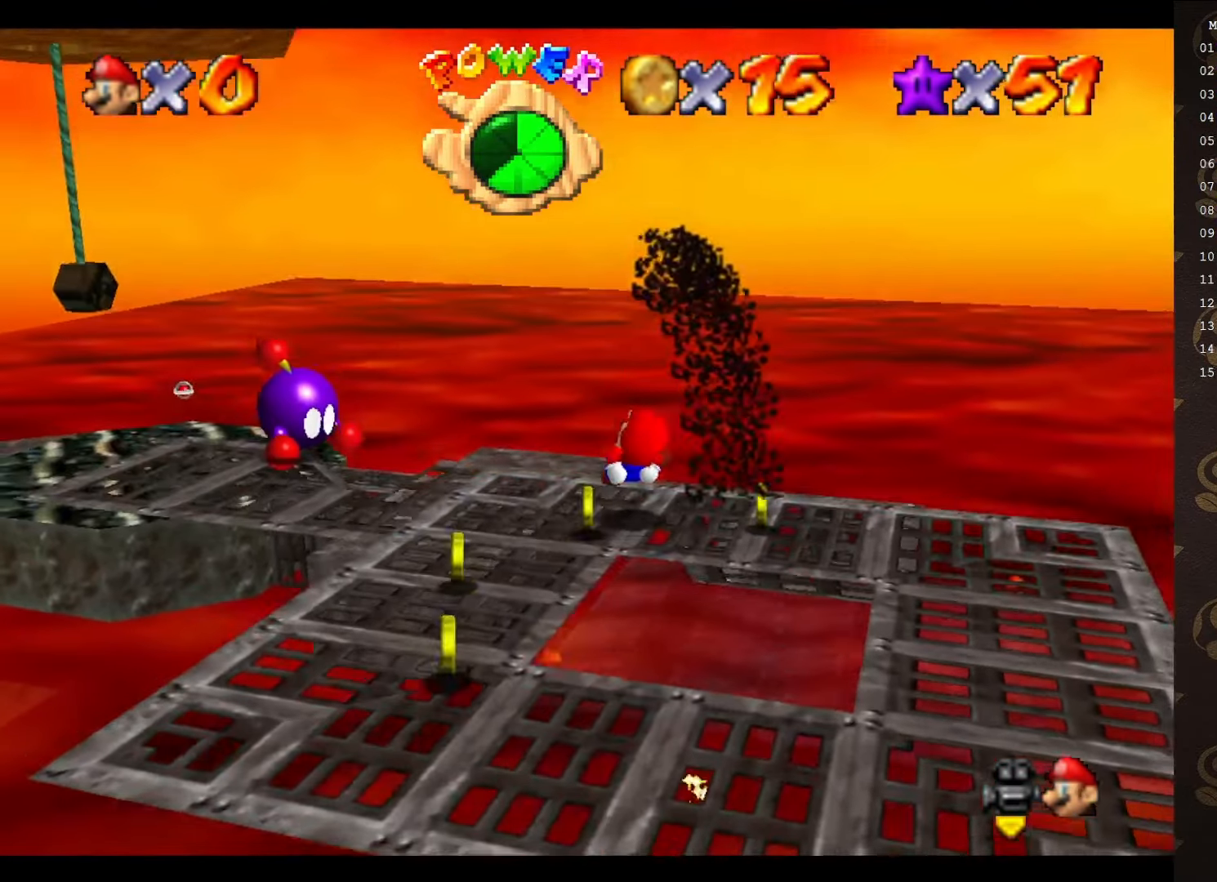
{"buttons": [], "left_stick": "down-left", "events": []}
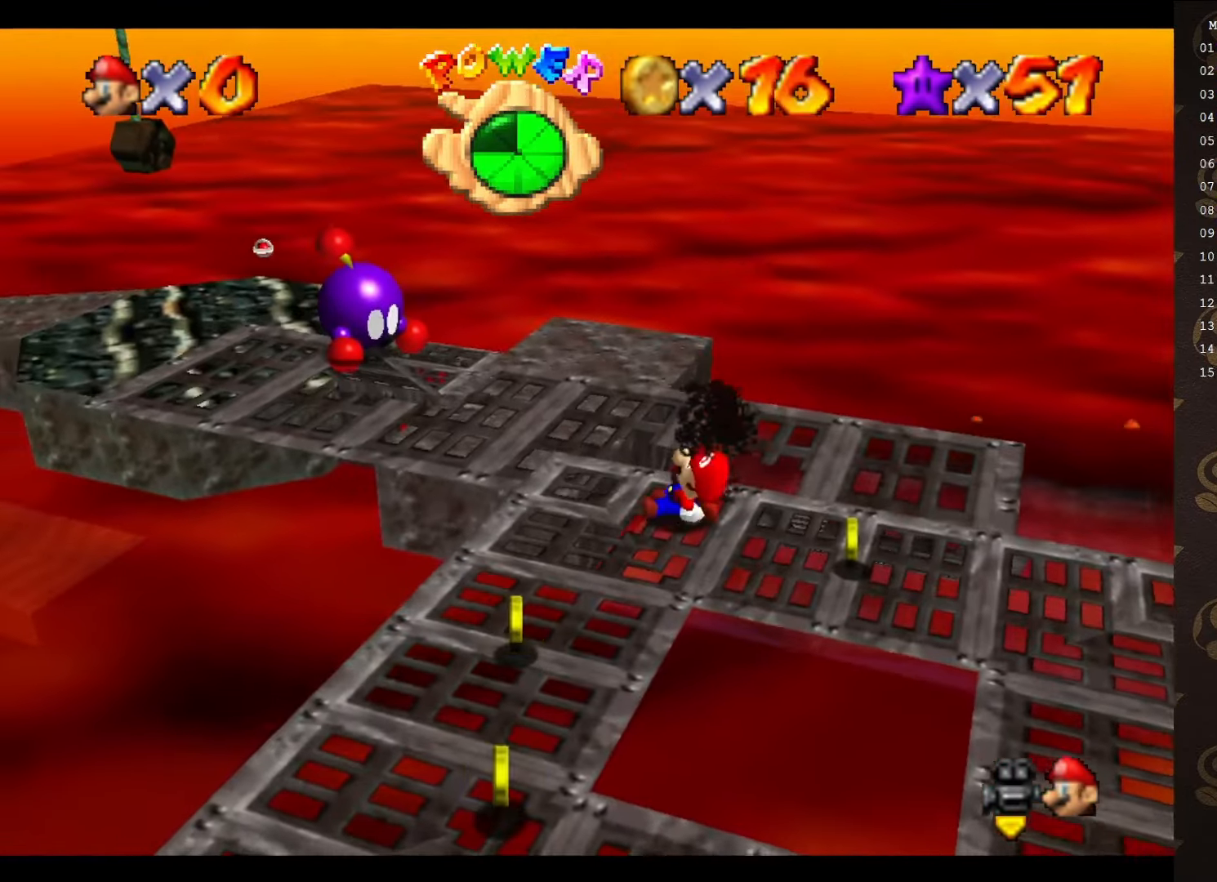
{"buttons": ["A"], "left_stick": "up-left", "events": [[83, "left_stick", "up-left"], [466, "A", "down"]]}
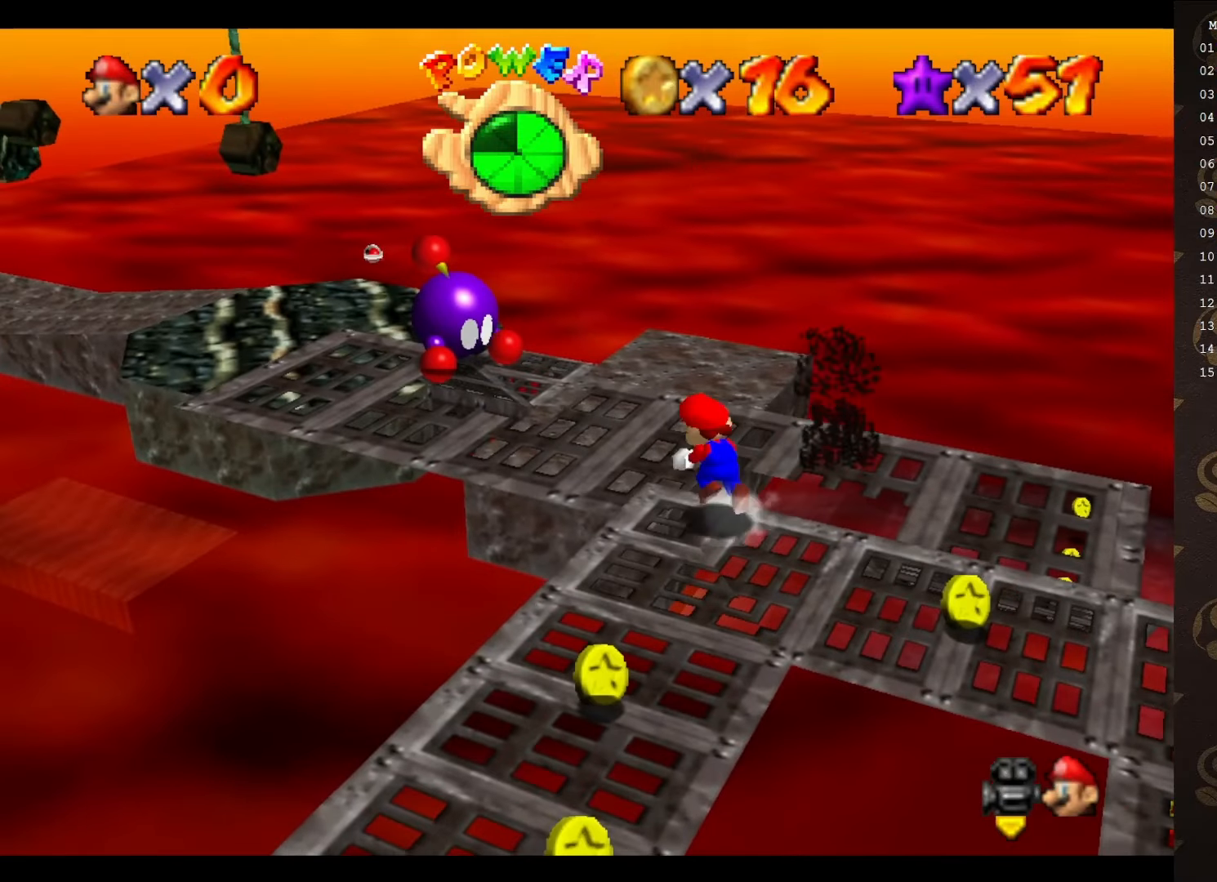
{"buttons": [], "left_stick": "up-left", "events": [[133, "A", "up"]]}
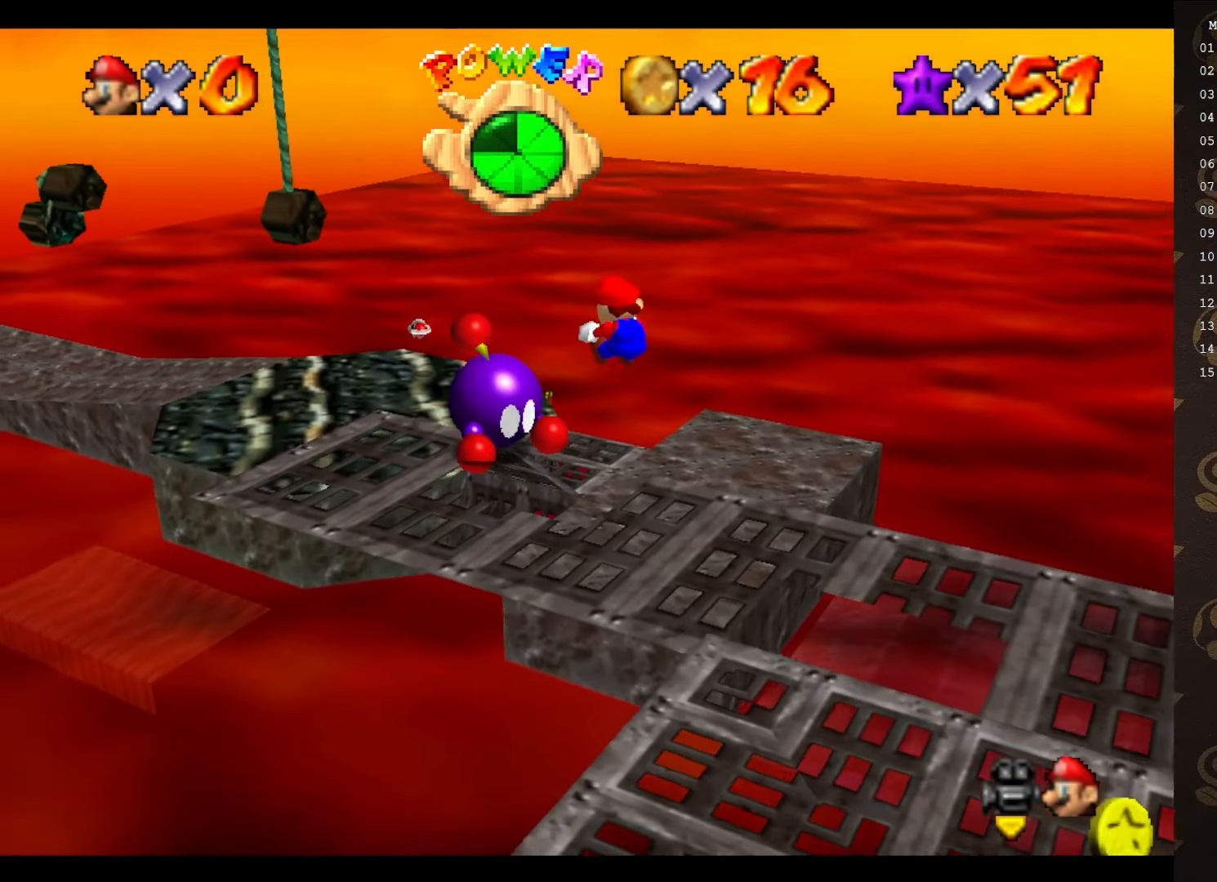
{"buttons": [], "left_stick": "up-left", "events": [[66, "left_stick", "left"], [166, "left_stick", "down-left"], [350, "C_LEFT", "down"], [416, "left_stick", "up-left"], [466, "C_LEFT", "up"]]}
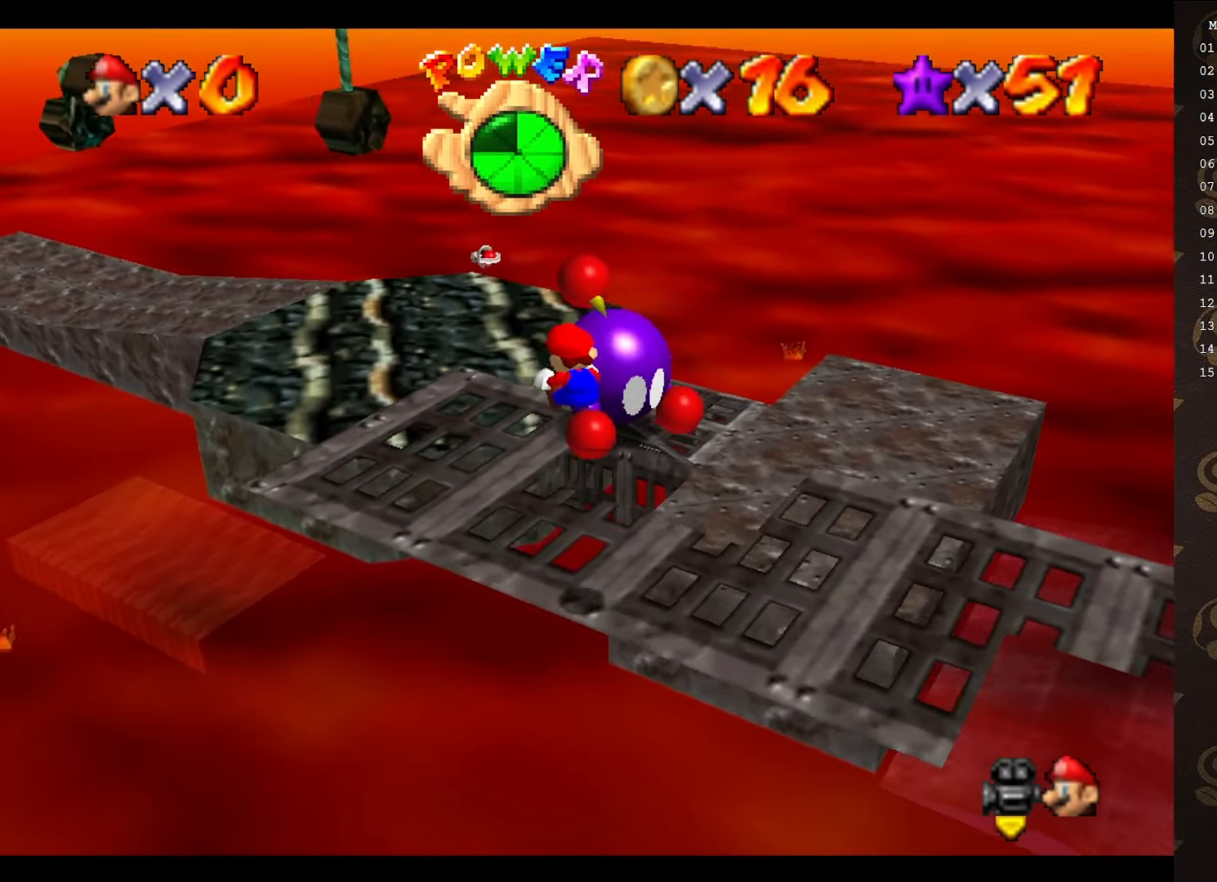
{"buttons": [], "left_stick": "up-left", "events": []}
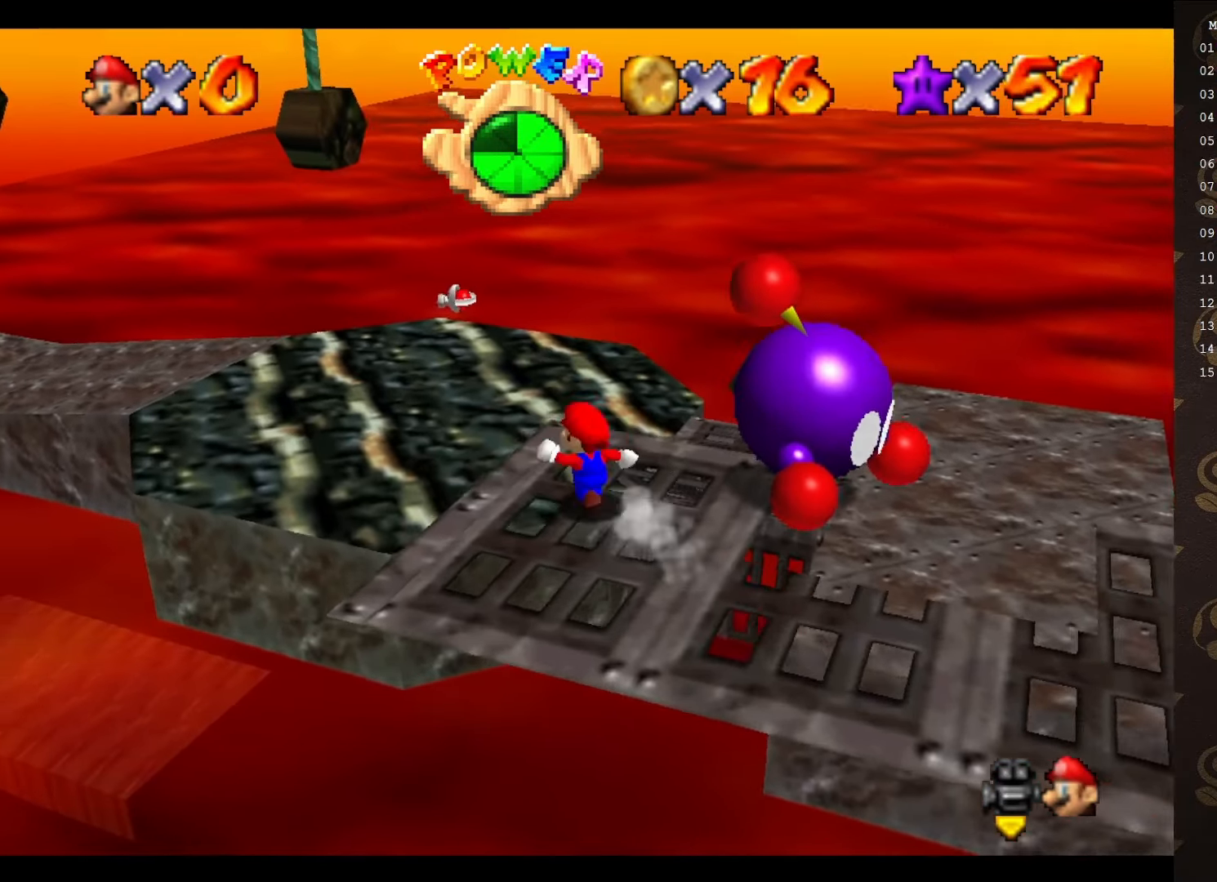
{"buttons": ["A"], "left_stick": "up-right", "events": [[150, "A", "down"], [250, "left_stick", "up"], [366, "left_stick", "up-right"]]}
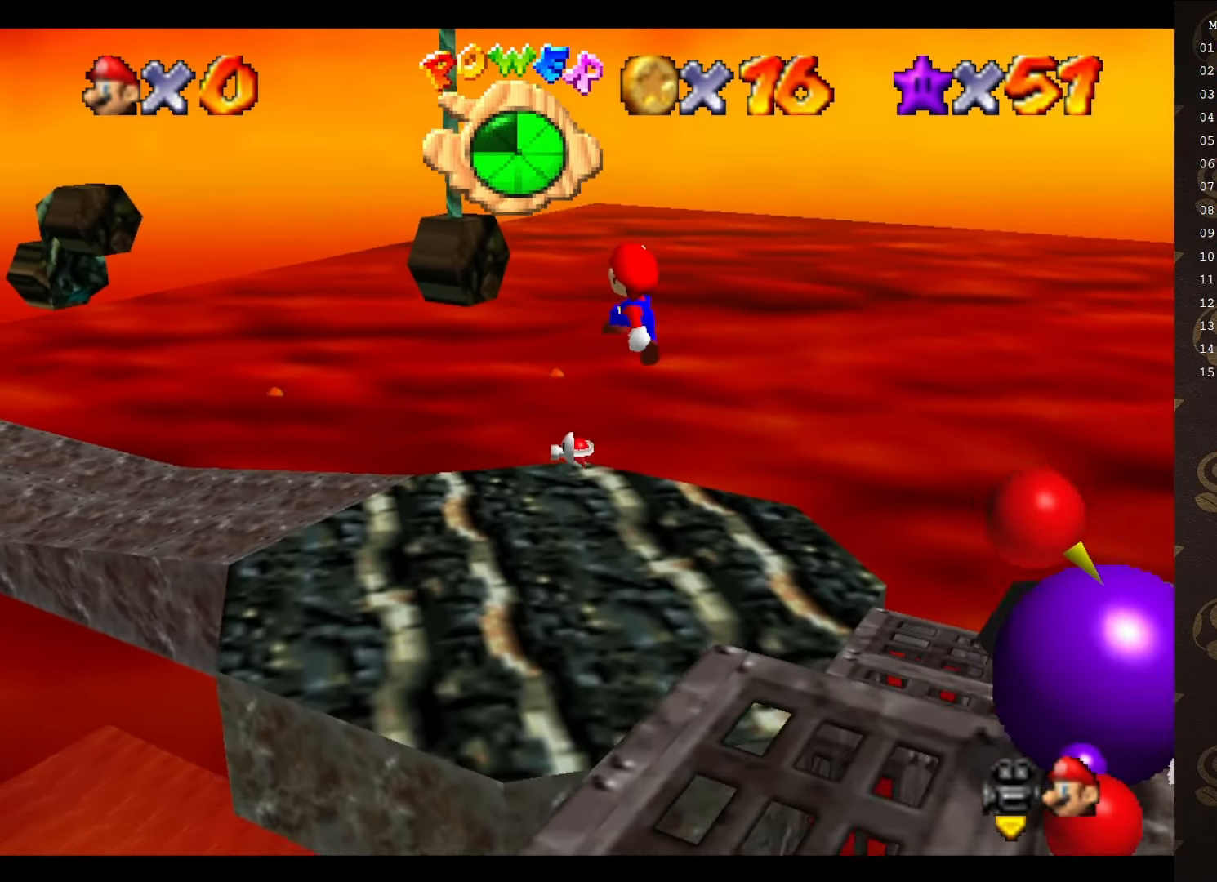
{"buttons": ["A"], "left_stick": "up", "events": [[500, "left_stick", "up"]]}
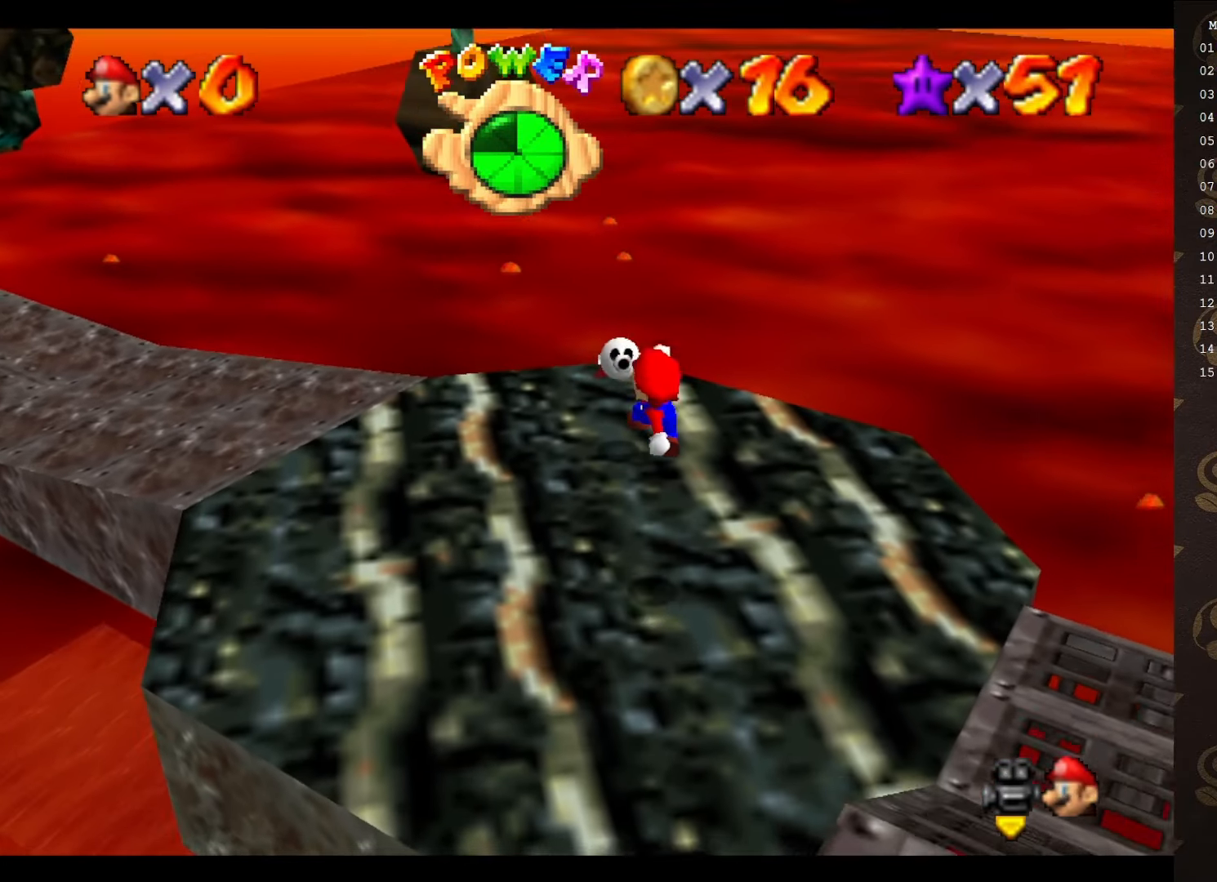
{"buttons": ["A"], "left_stick": "down", "events": [[100, "A", "up"], [383, "A", "down"], [416, "left_stick", "down"]]}
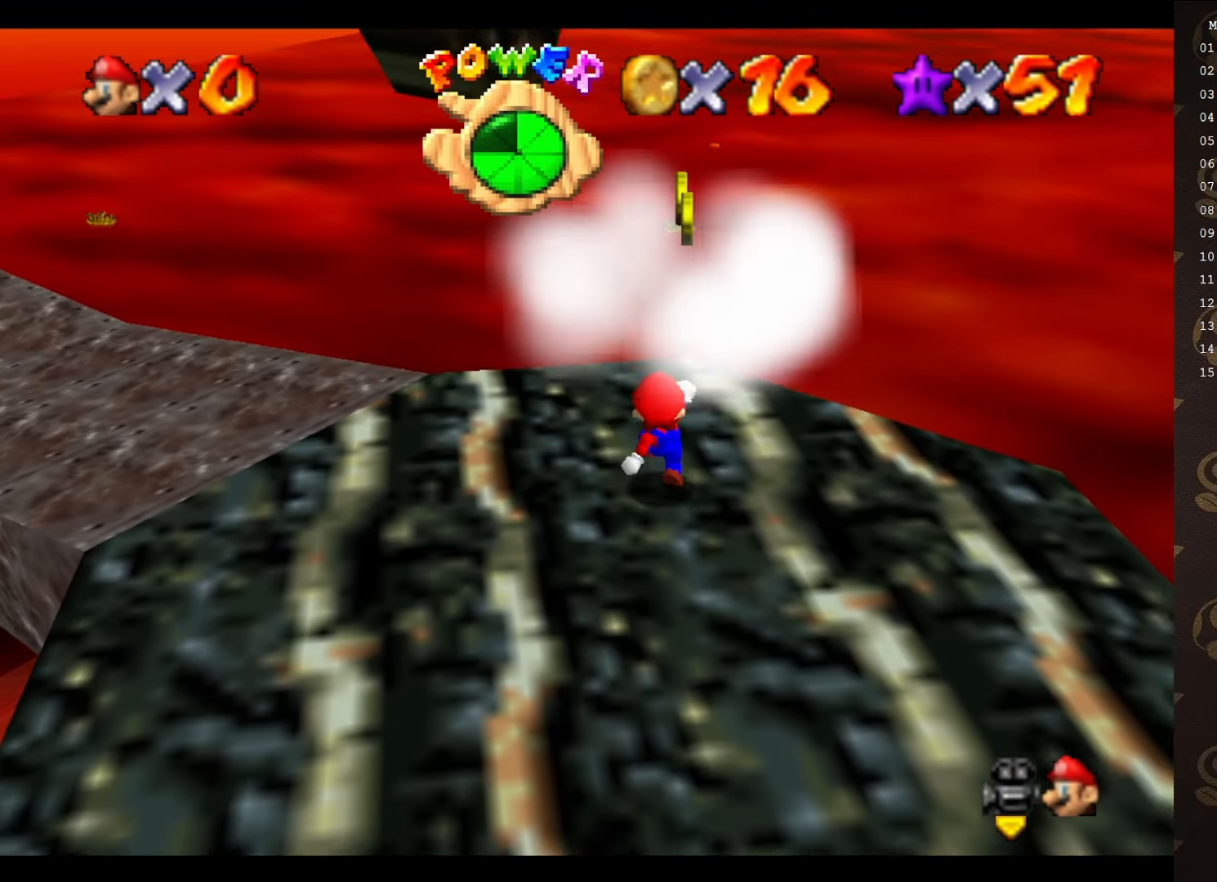
{"buttons": ["C_RIGHT"], "left_stick": "right", "events": [[16, "A", "up"], [183, "left_stick", "center"], [400, "left_stick", "right"], [433, "C_RIGHT", "down"]]}
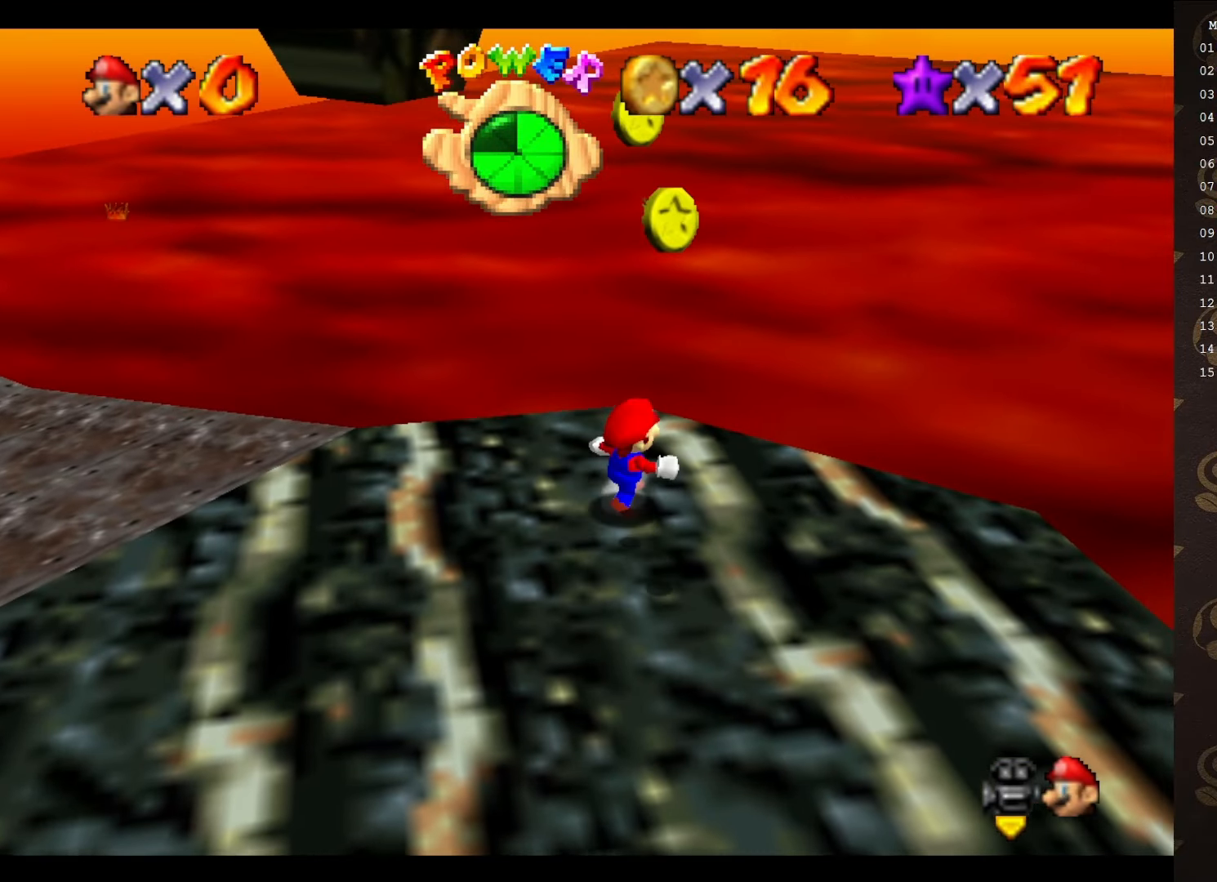
{"buttons": [], "left_stick": "down-left", "events": [[50, "C_RIGHT", "up"], [116, "C_RIGHT", "down"], [116, "left_stick", "down-right"], [283, "C_RIGHT", "up"], [283, "left_stick", "down-left"]]}
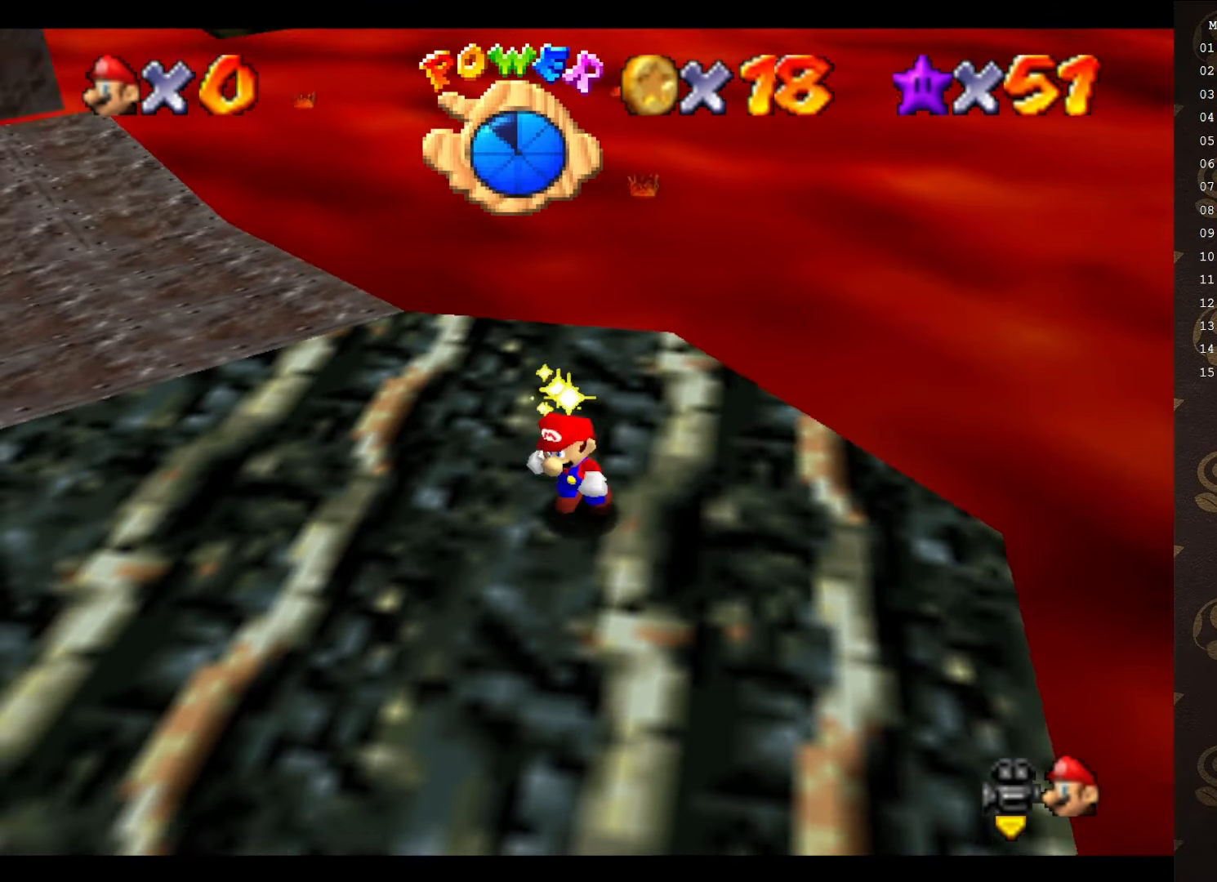
{"buttons": ["C_LEFT"], "left_stick": "up-left", "events": [[316, "C_LEFT", "down"], [383, "C_LEFT", "up"], [383, "left_stick", "up-left"], [450, "C_LEFT", "down"]]}
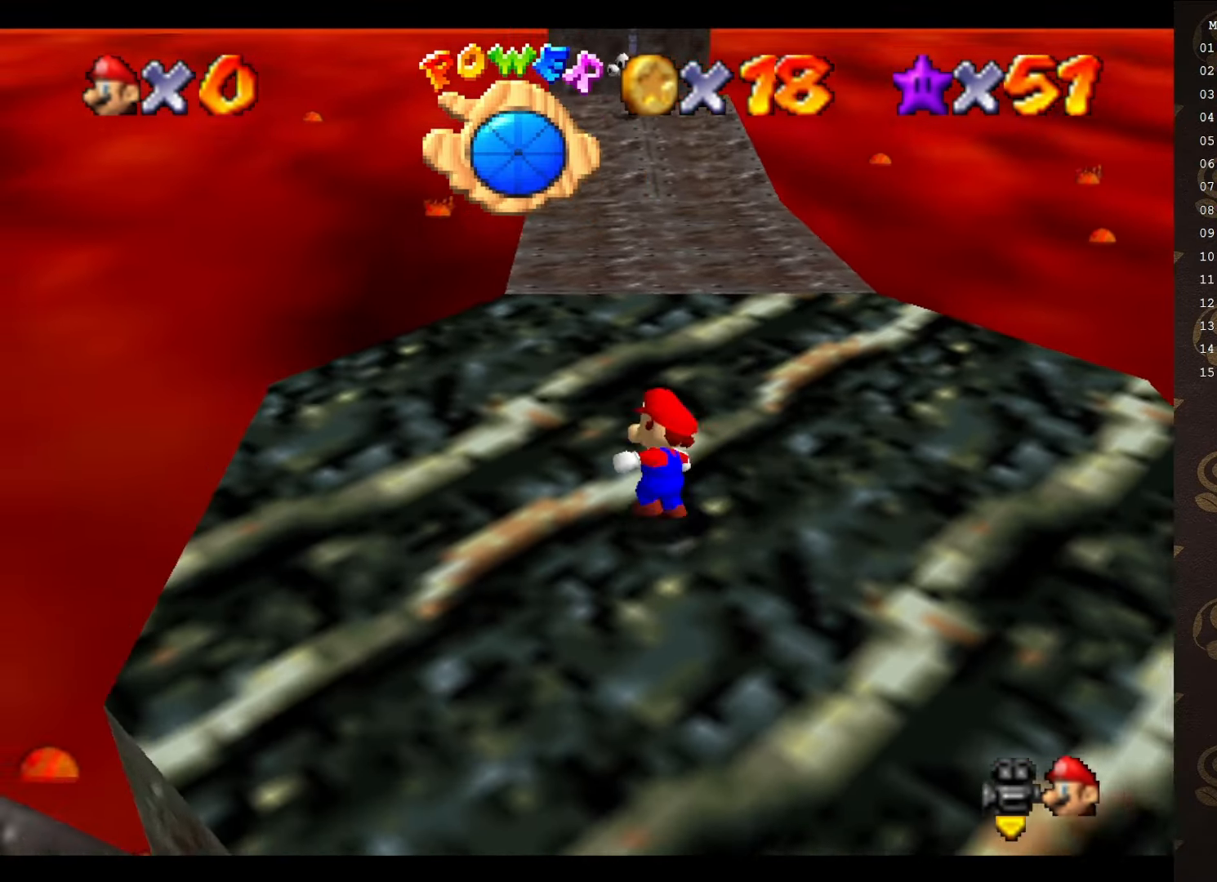
{"buttons": ["A", "B"], "left_stick": "up-left", "events": [[100, "C_LEFT", "up"], [283, "A", "down"], [483, "B", "down"]]}